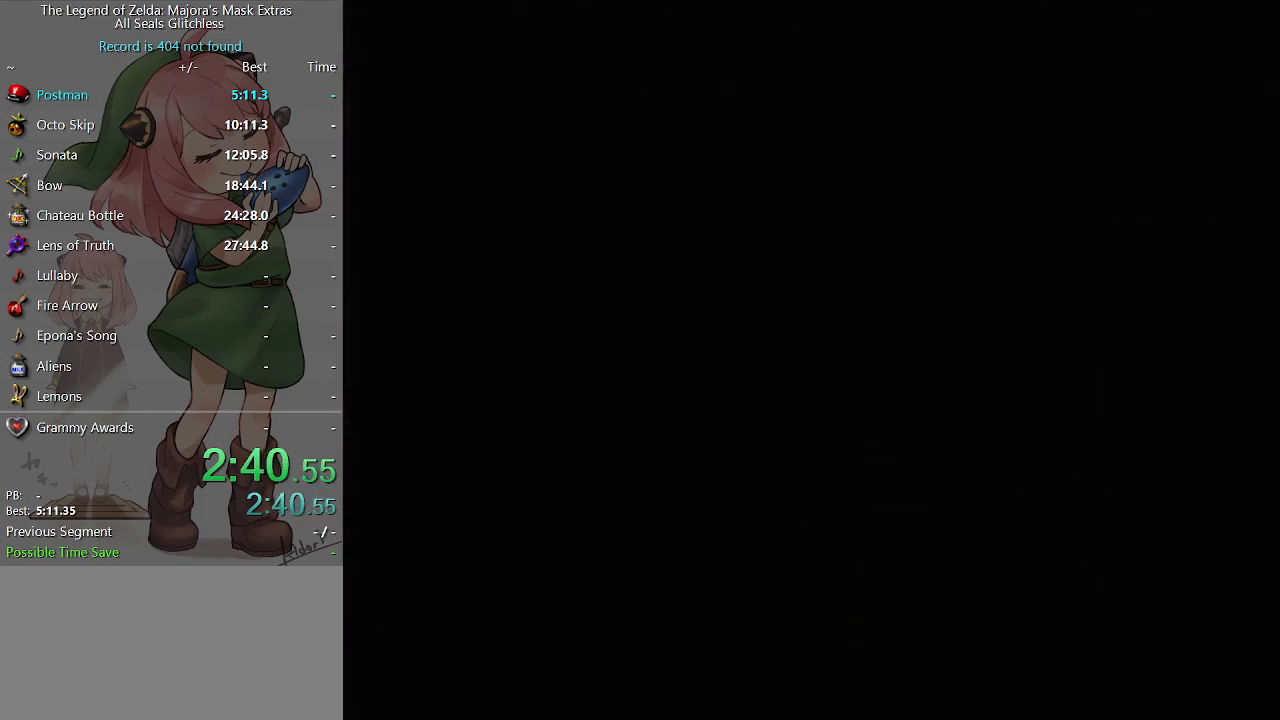
Gameplay with a controller (Nintendo layout); each line is a JSON object with the inputs held at the frame after it. "events" lists button and stick changes between this image and that frame as [ms after this image, input, new state], when the widget could be followed in between. Not read: L3 R3.
{"buttons": [], "left_stick": "down-left", "right_stick": "center", "events": [[167, "left_stick", "left"], [267, "left_stick", "down-left"]]}
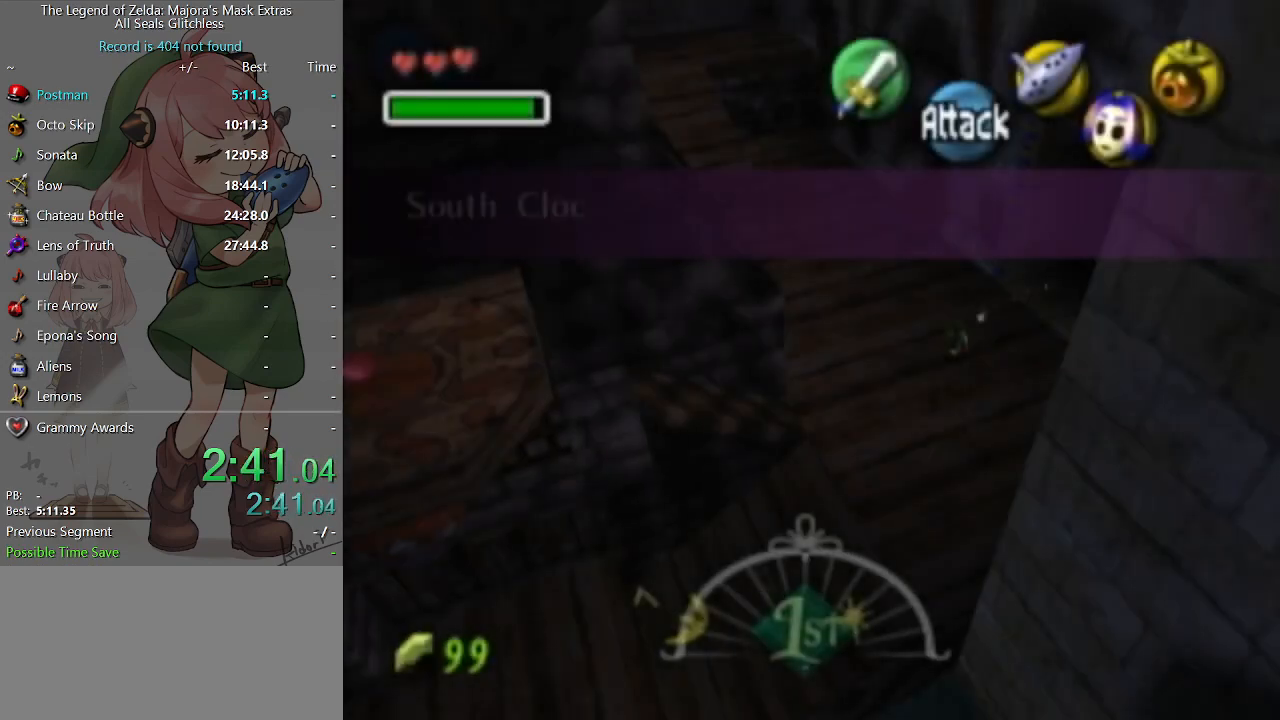
{"buttons": [], "left_stick": "down-left", "right_stick": "center", "events": []}
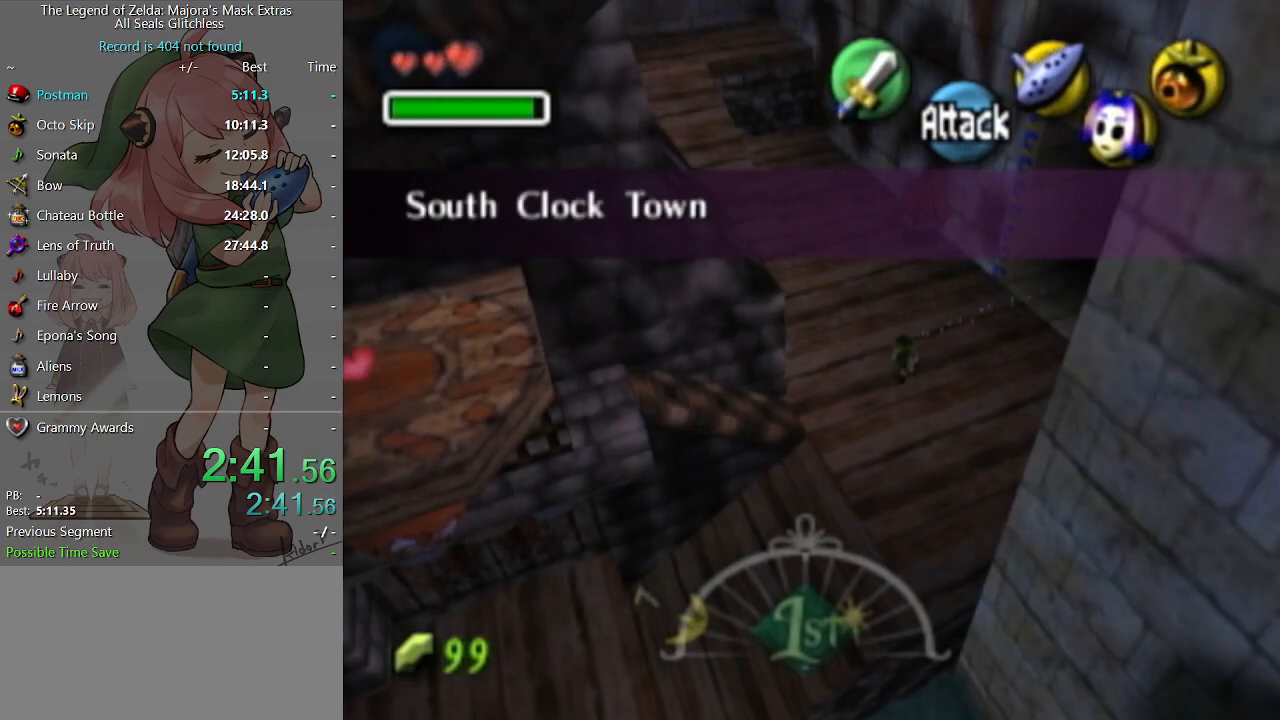
{"buttons": [], "left_stick": "up-left", "right_stick": "center", "events": [[200, "A", "down"], [233, "L1", "down"], [367, "A", "up"], [400, "L1", "up"], [467, "left_stick", "up-left"]]}
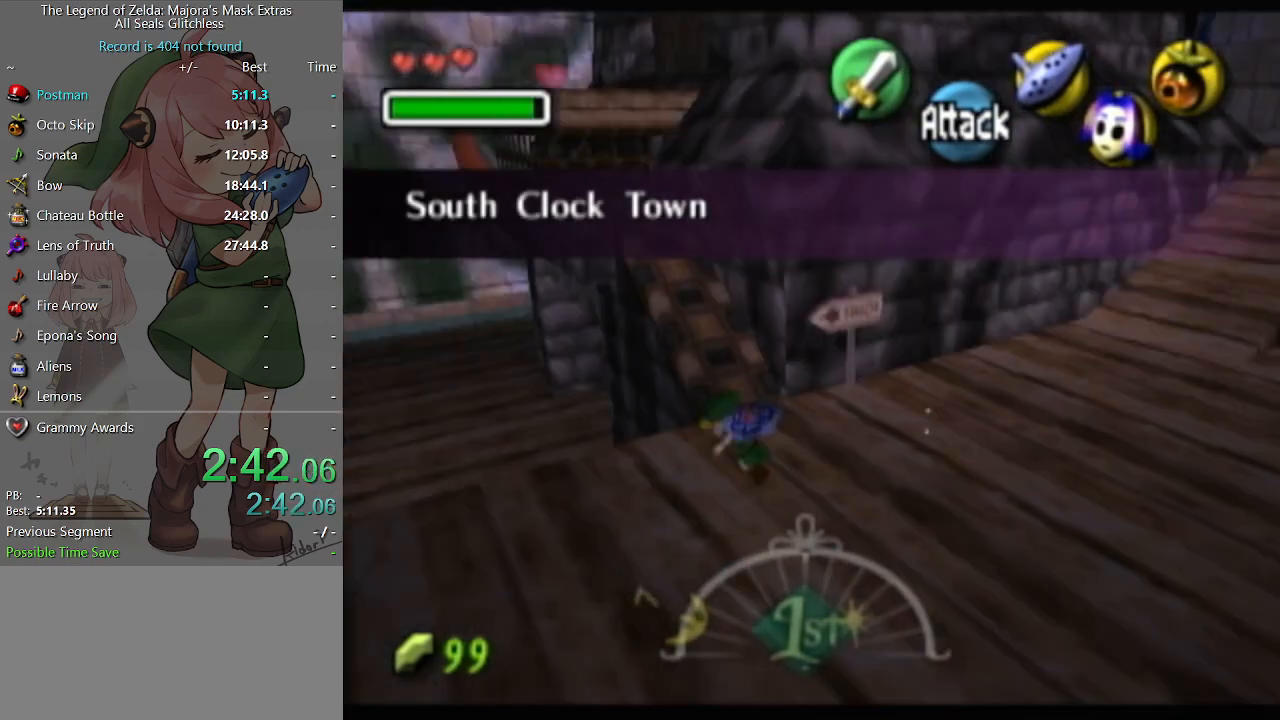
{"buttons": [], "left_stick": "up", "right_stick": "center", "events": [[67, "left_stick", "up"]]}
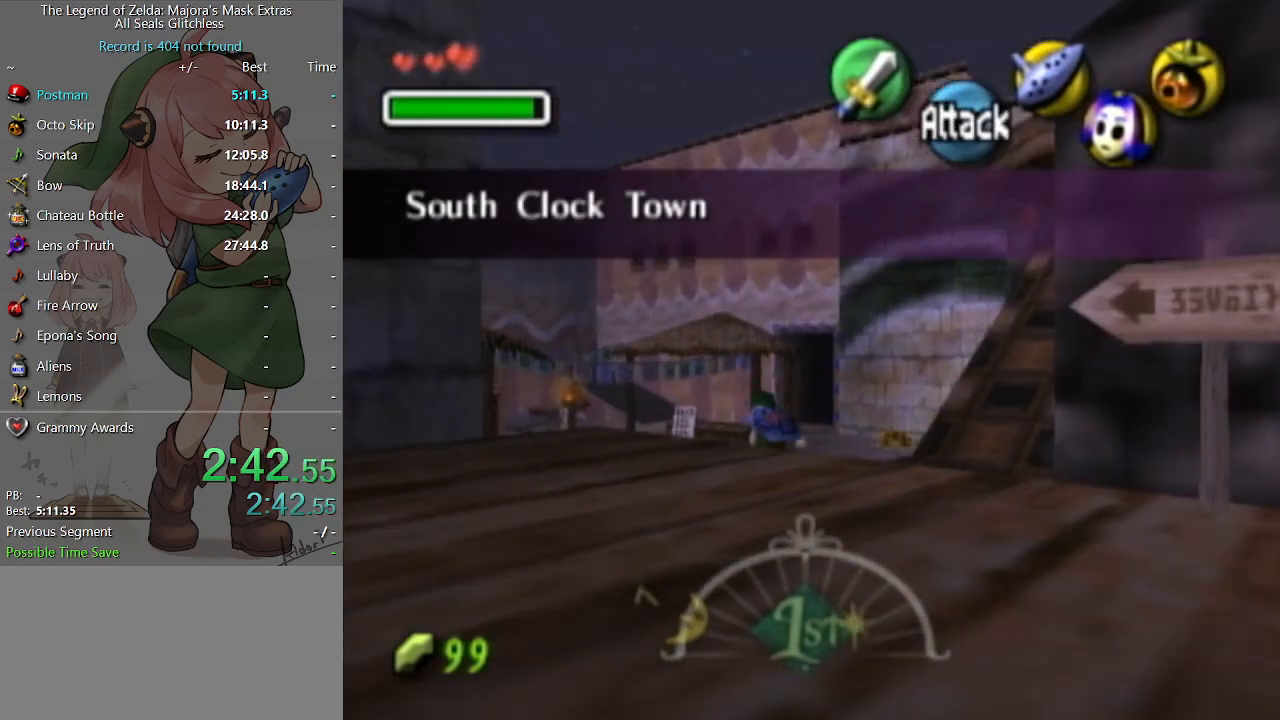
{"buttons": [], "left_stick": "up", "right_stick": "center", "events": [[133, "A", "down"], [367, "A", "up"]]}
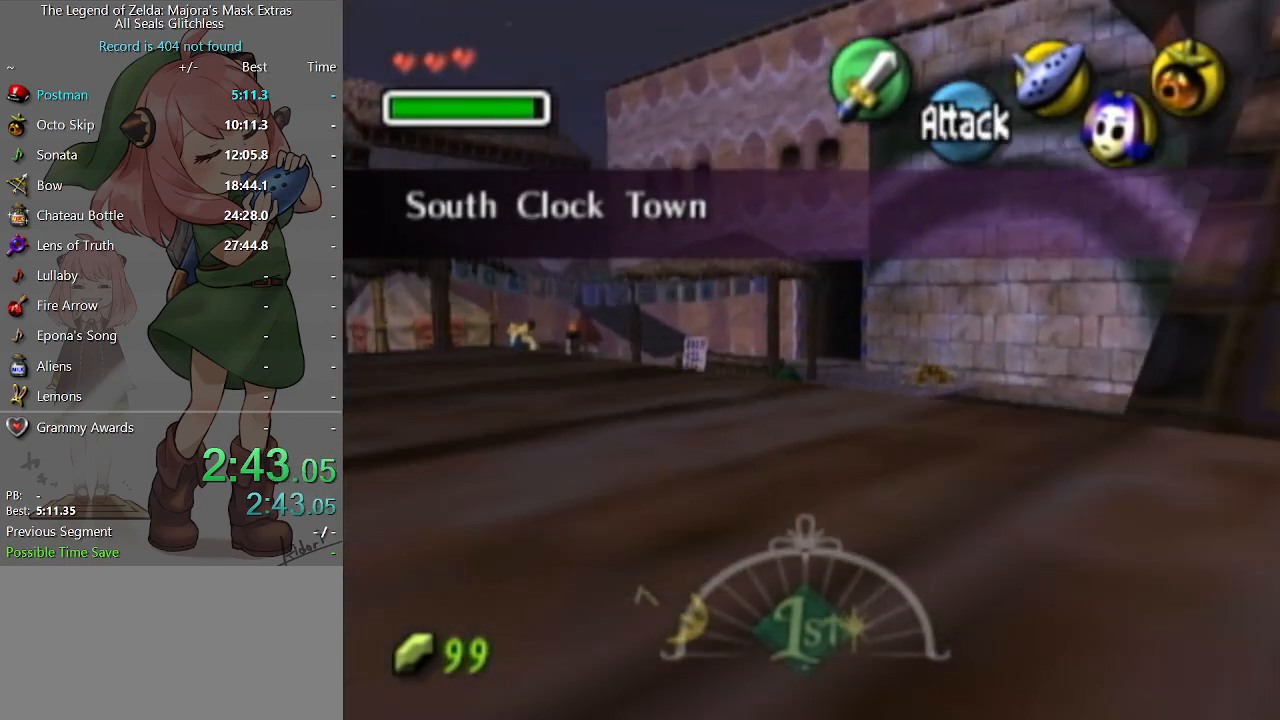
{"buttons": [], "left_stick": "up", "right_stick": "center", "events": []}
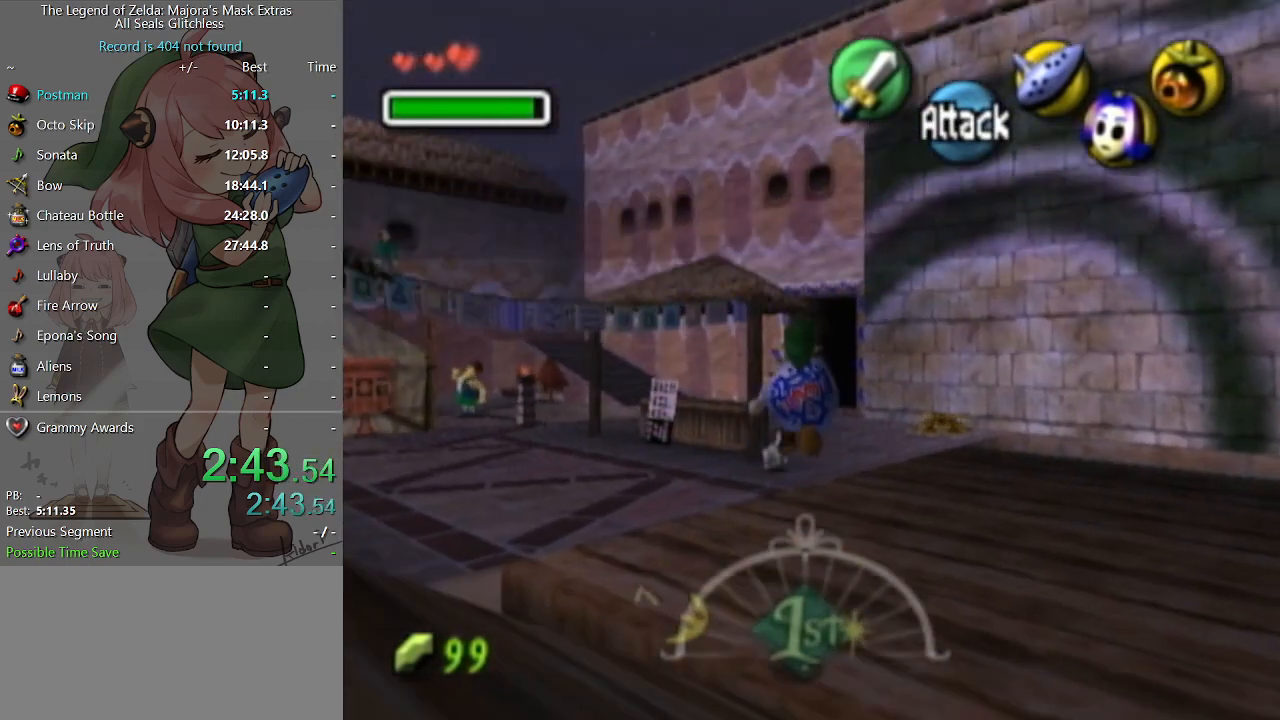
{"buttons": [], "left_stick": "down", "right_stick": "center", "events": [[467, "left_stick", "down"]]}
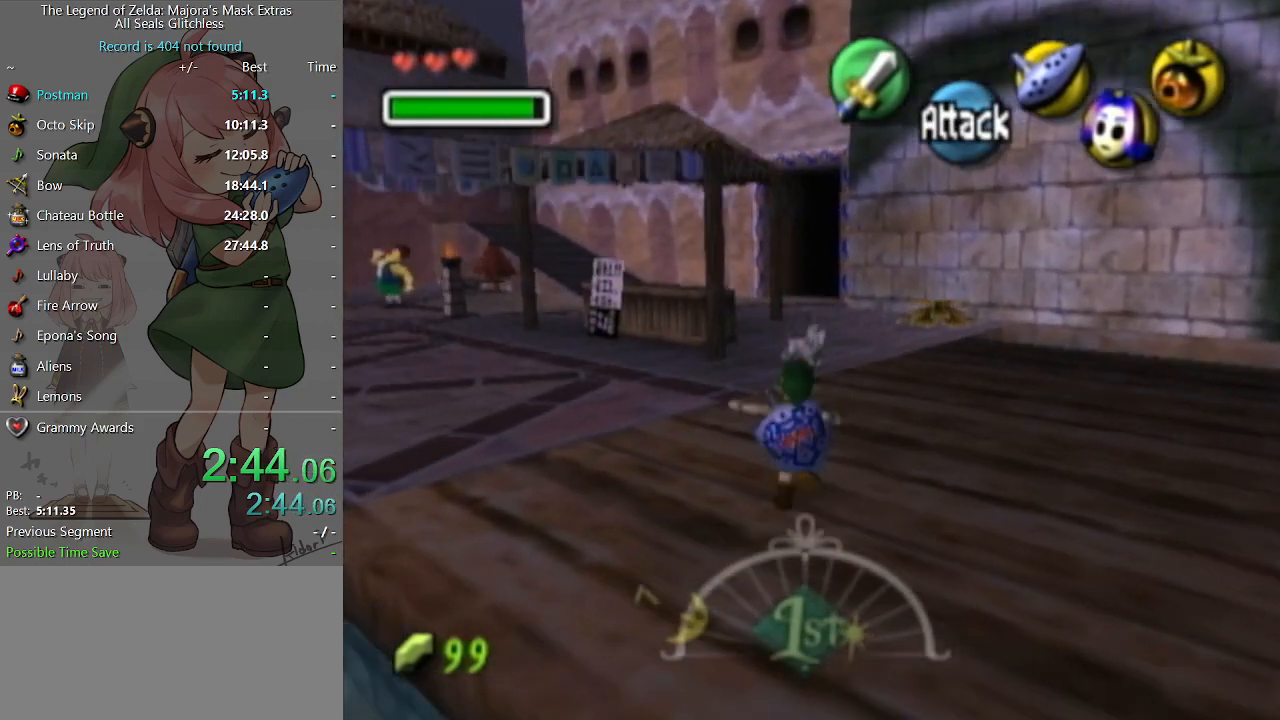
{"buttons": ["L1"], "left_stick": "down", "right_stick": "center", "events": [[100, "left_stick", "center"], [133, "L1", "down"], [367, "left_stick", "down"]]}
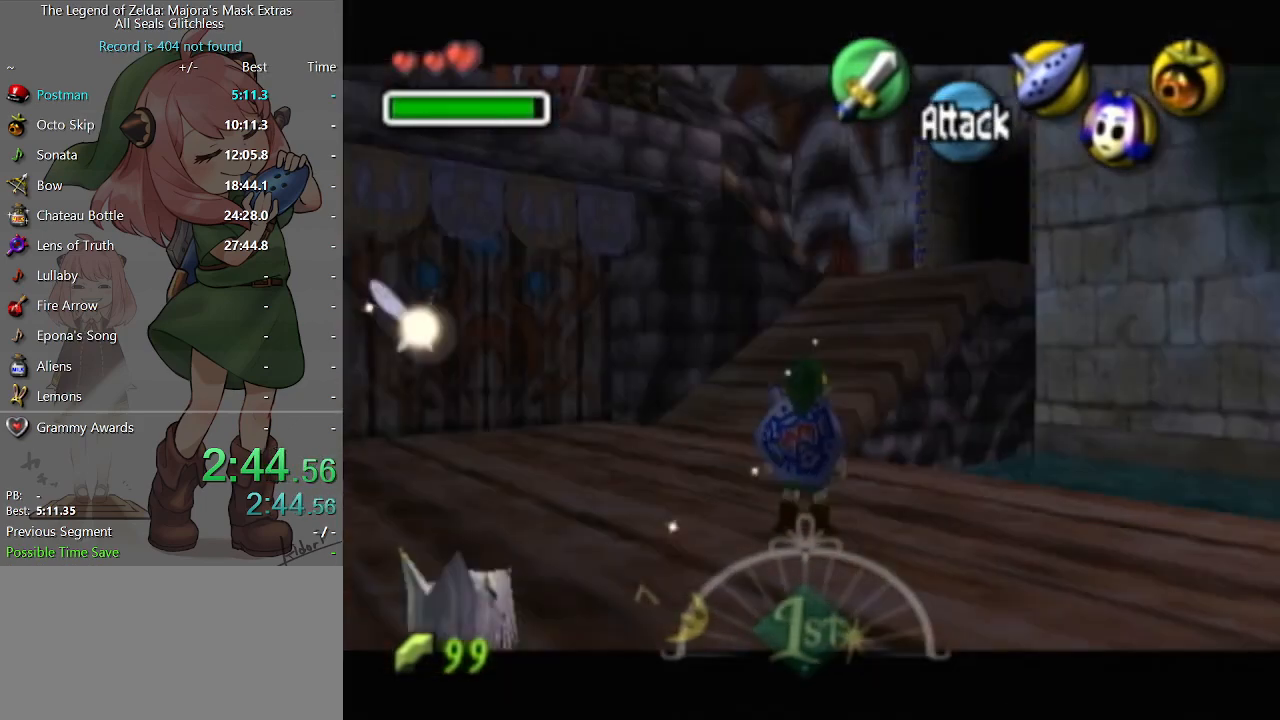
{"buttons": ["L1", "R1"], "left_stick": "down", "right_stick": "center", "events": [[367, "R1", "down"], [433, "R1", "up"], [500, "R1", "down"]]}
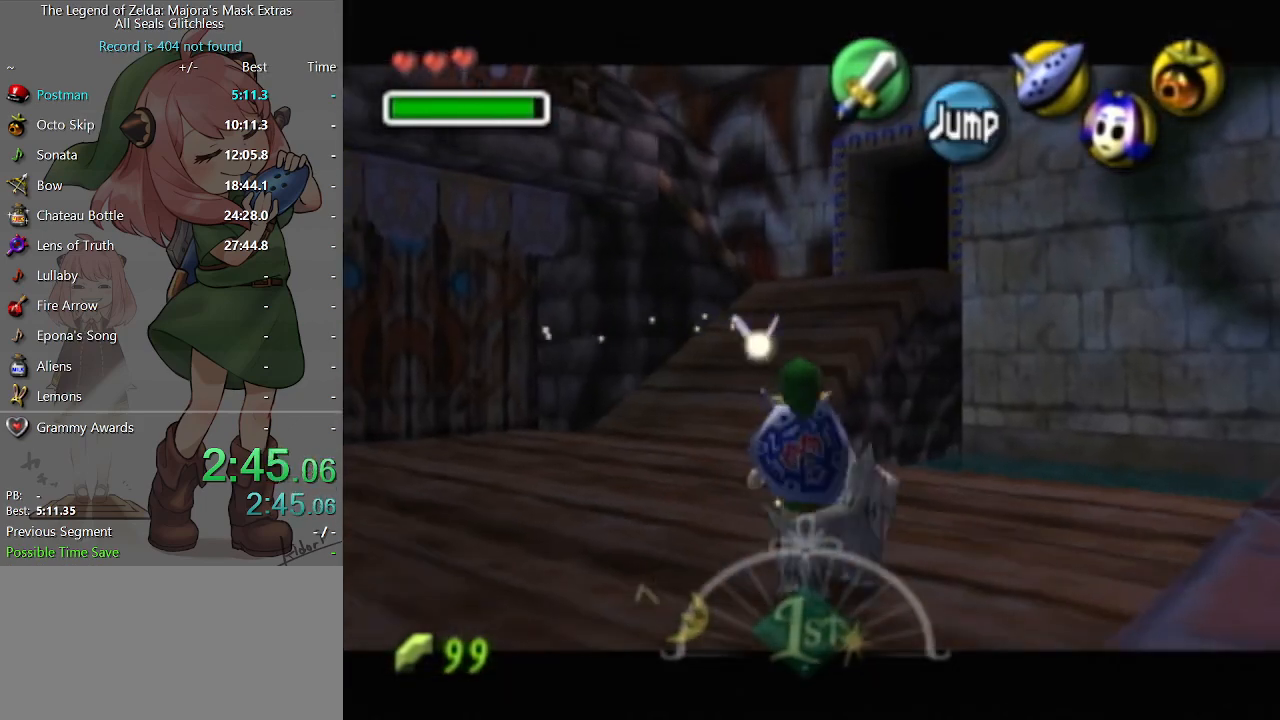
{"buttons": ["L1"], "left_stick": "down", "right_stick": "center", "events": [[33, "R1", "up"], [167, "R1", "down"], [233, "R1", "up"], [300, "R1", "down"], [400, "R1", "up"]]}
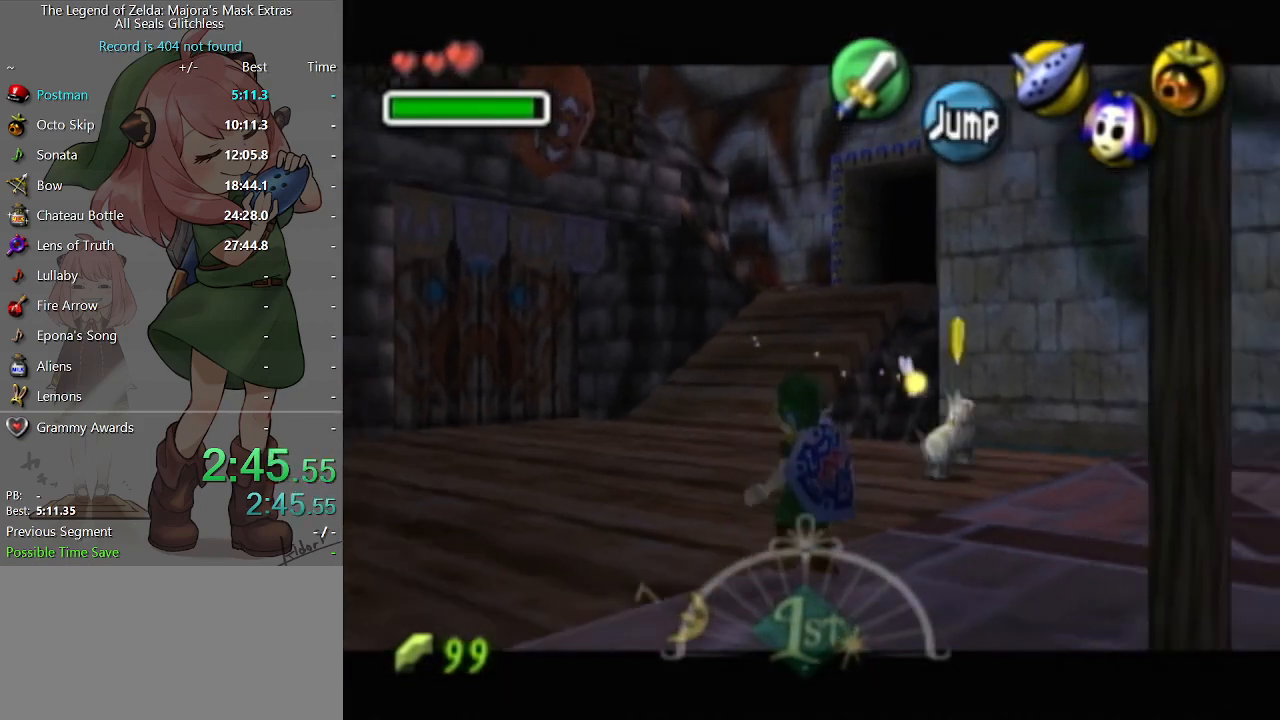
{"buttons": ["L1"], "left_stick": "down", "right_stick": "center", "events": []}
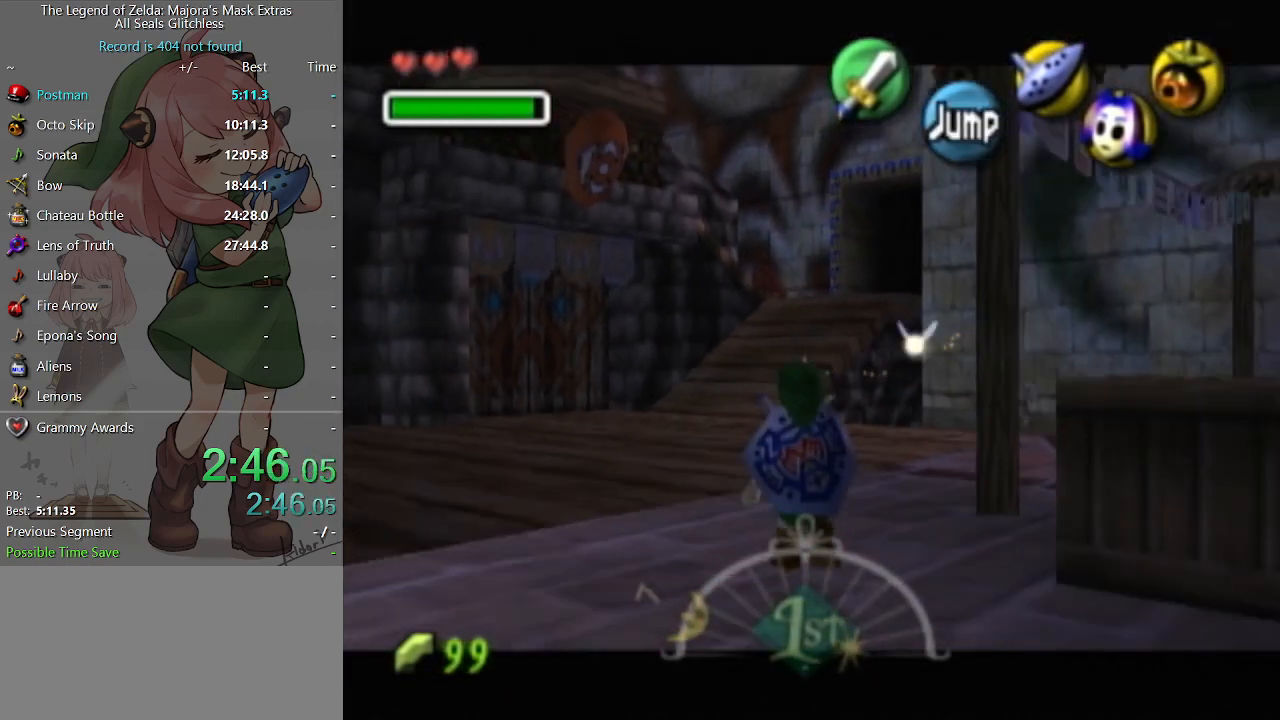
{"buttons": ["L1"], "left_stick": "down", "right_stick": "center", "events": []}
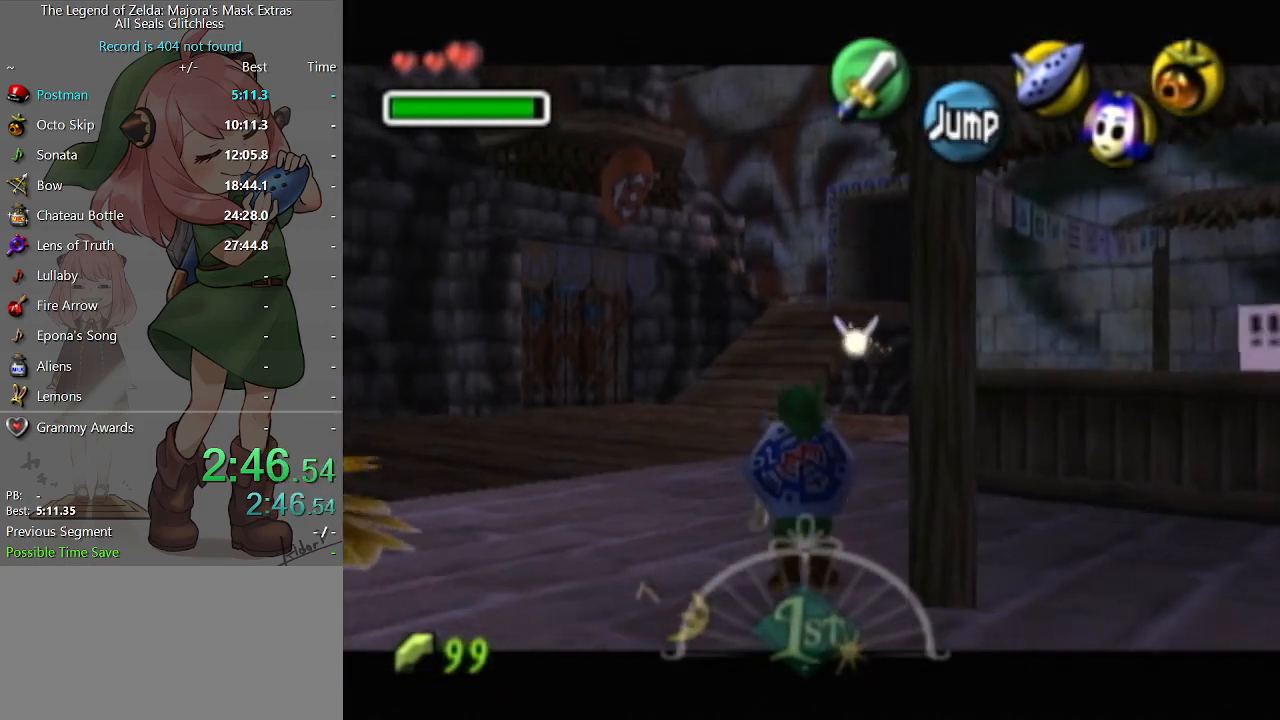
{"buttons": ["L1"], "left_stick": "down", "right_stick": "center", "events": []}
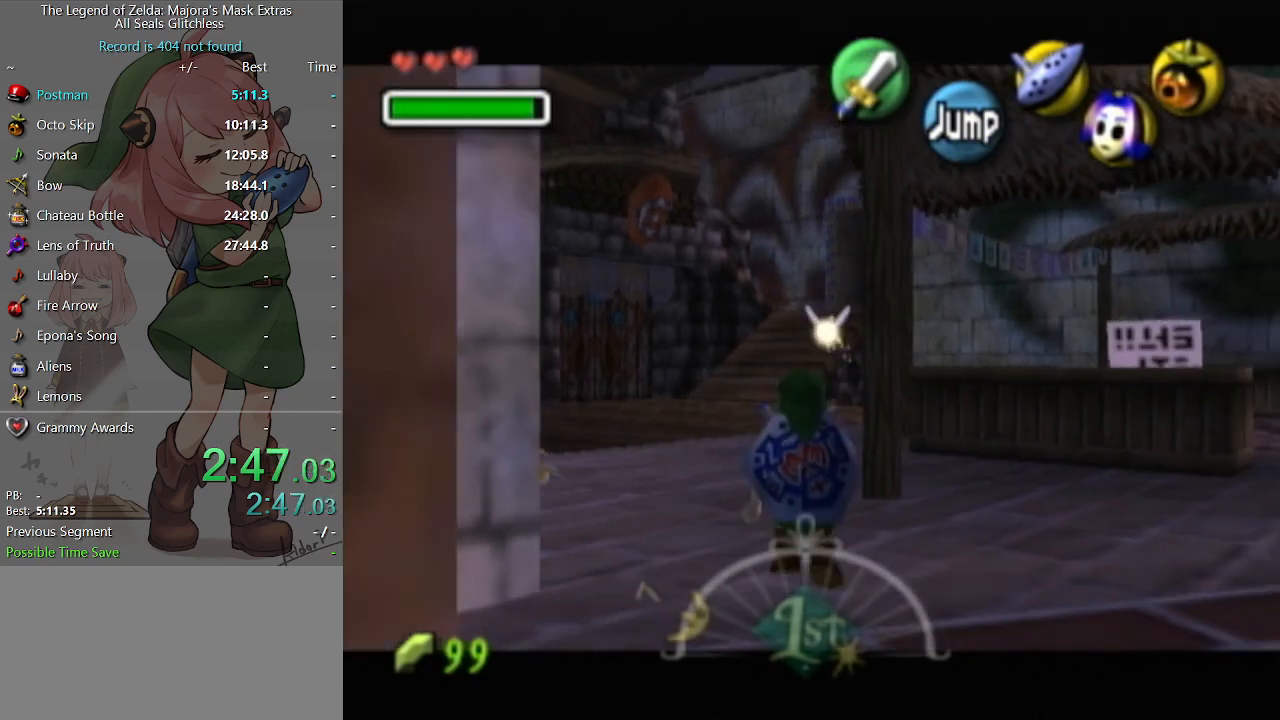
{"buttons": ["L1"], "left_stick": "down", "right_stick": "center", "events": []}
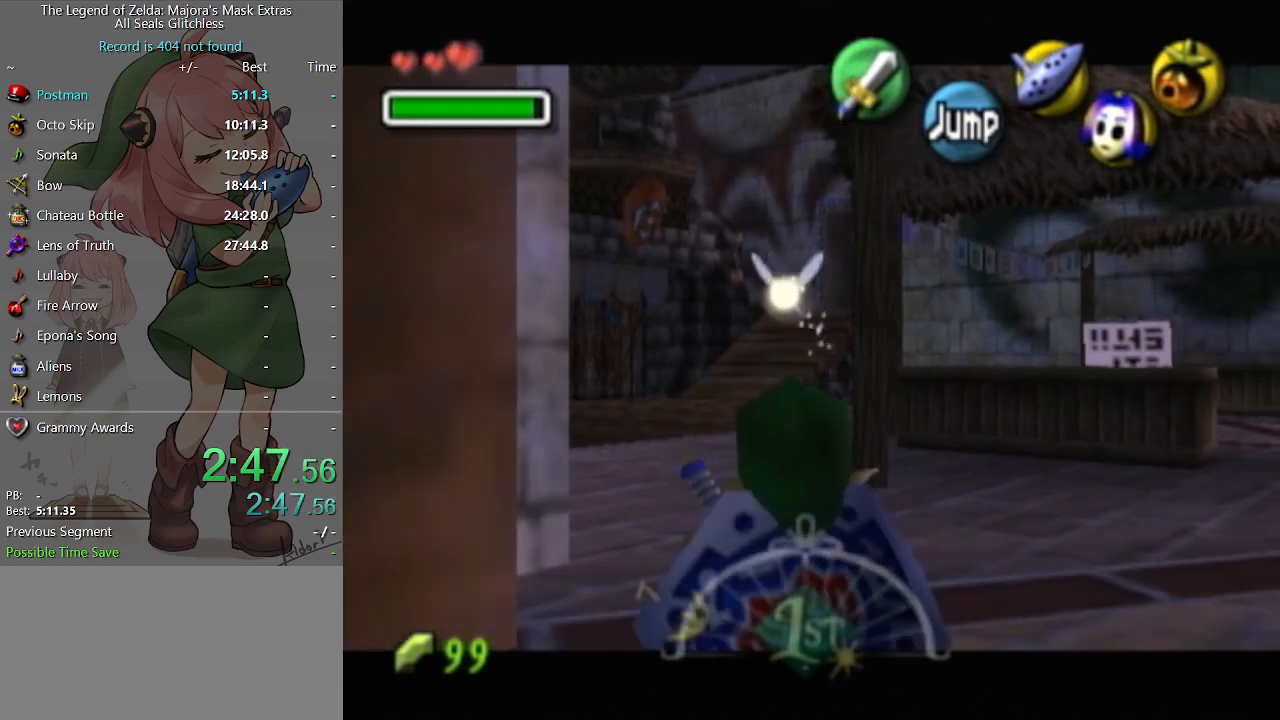
{"buttons": [], "left_stick": "center", "right_stick": "center", "events": [[300, "L1", "up"], [333, "left_stick", "center"]]}
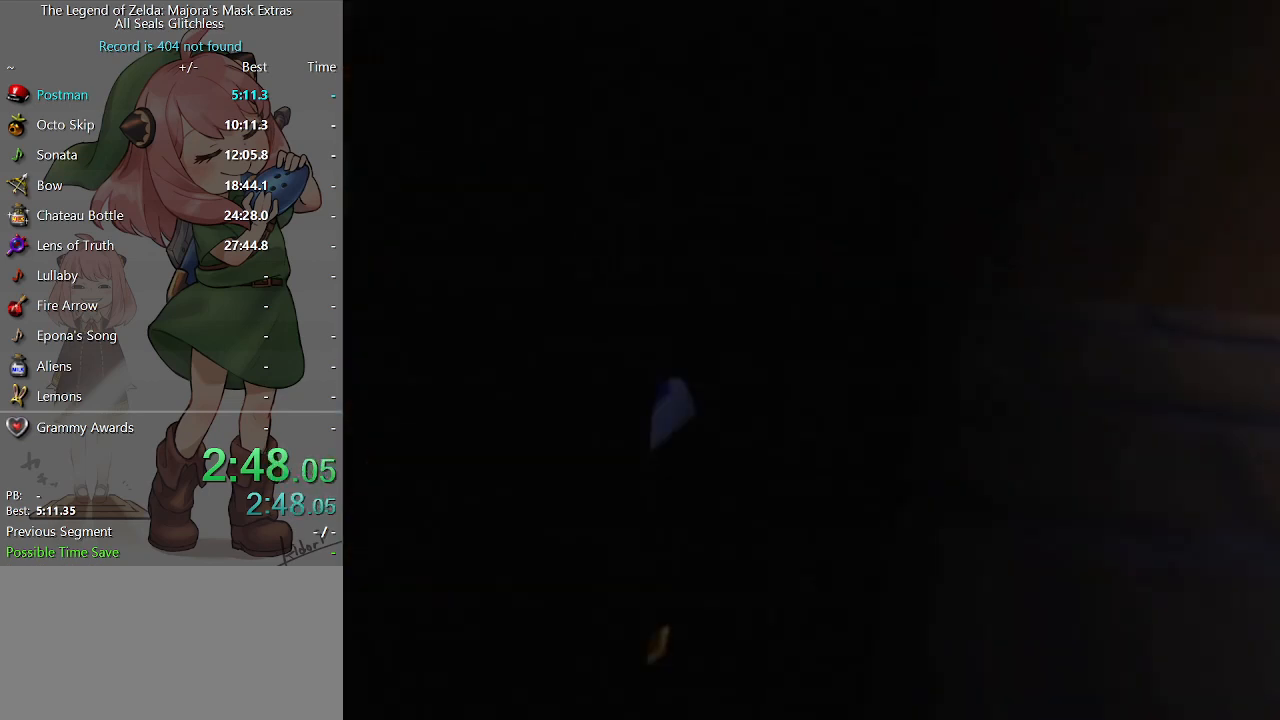
{"buttons": [], "left_stick": "center", "right_stick": "center", "events": []}
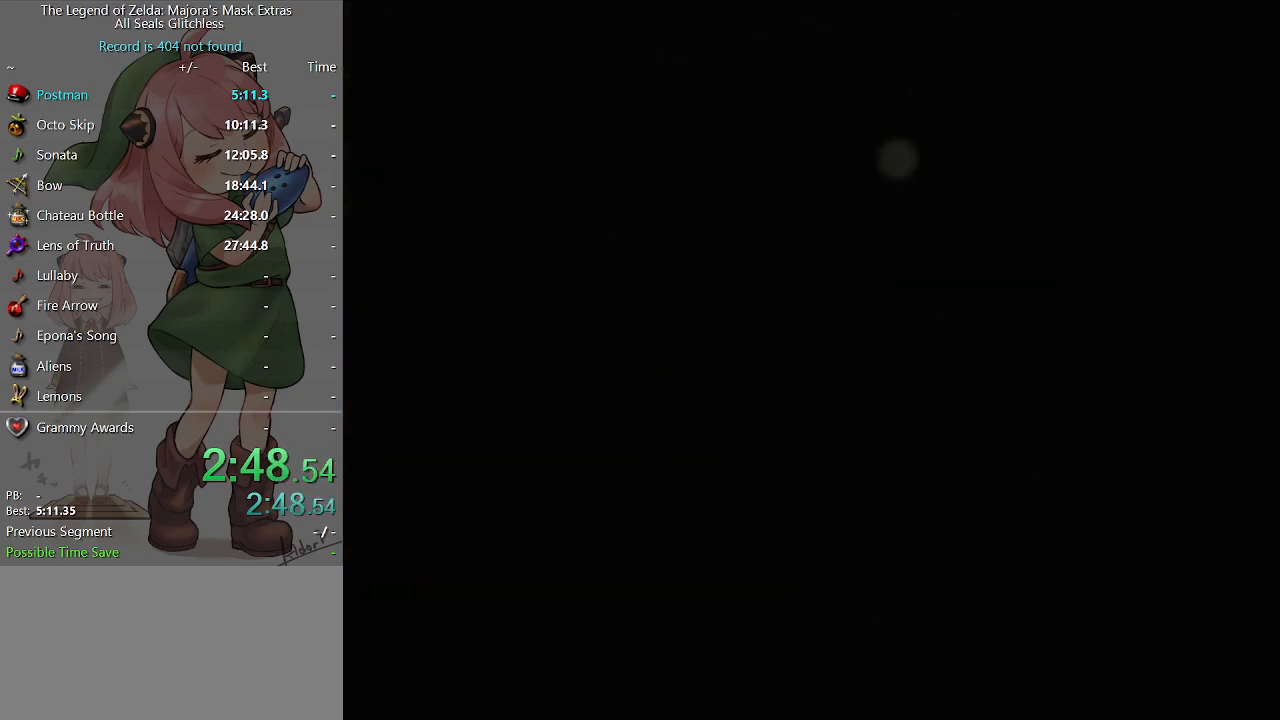
{"buttons": [], "left_stick": "up", "right_stick": "center", "events": [[467, "left_stick", "up"]]}
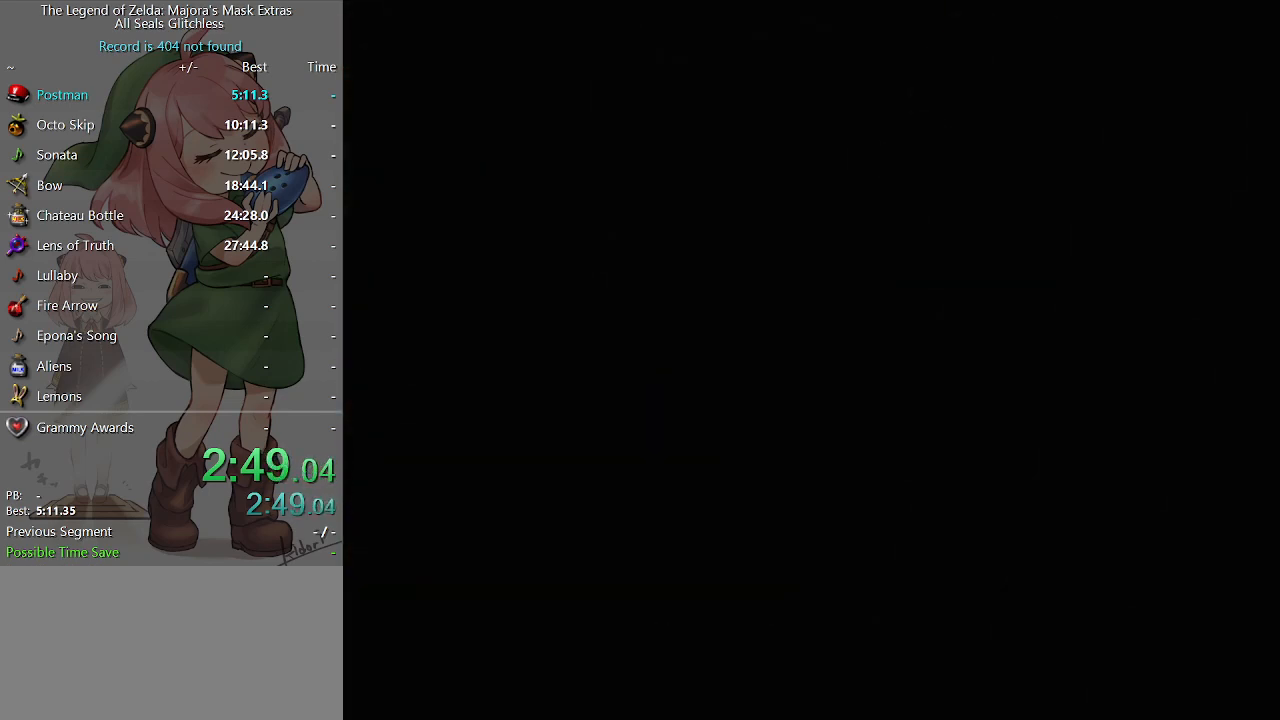
{"buttons": [], "left_stick": "up-right", "right_stick": "center", "events": [[200, "left_stick", "up-right"]]}
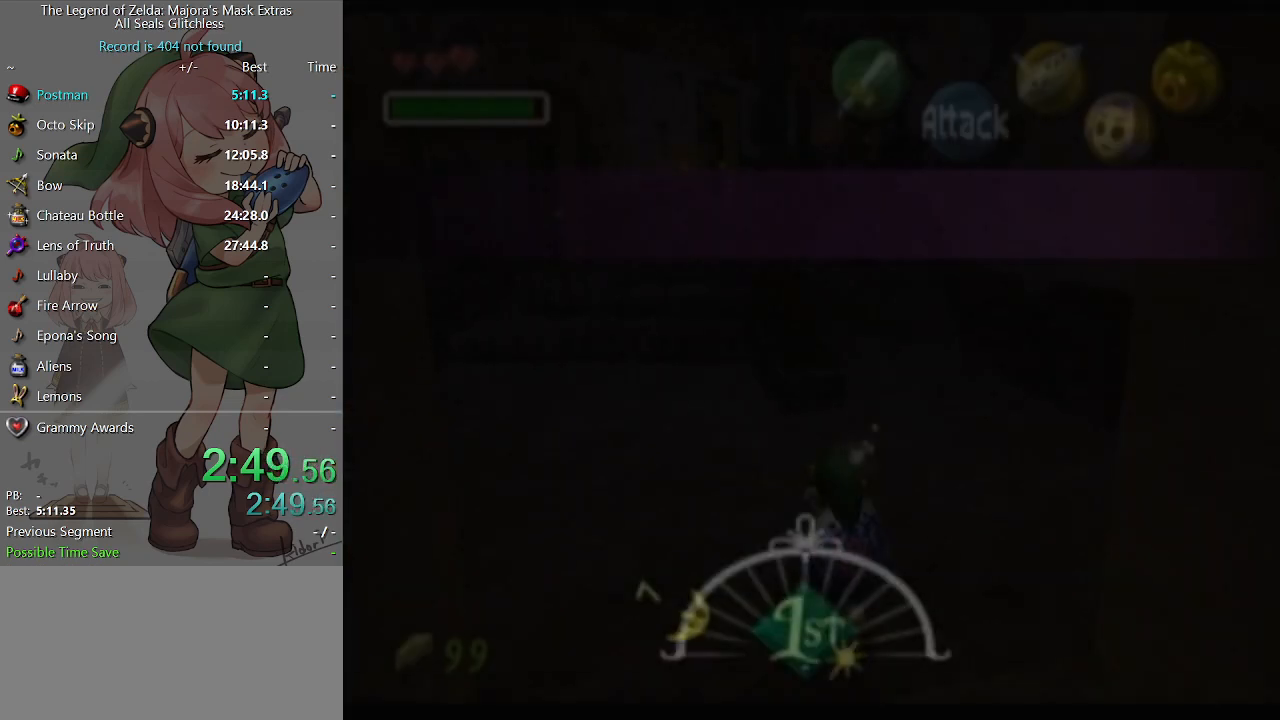
{"buttons": [], "left_stick": "up-right", "right_stick": "center", "events": []}
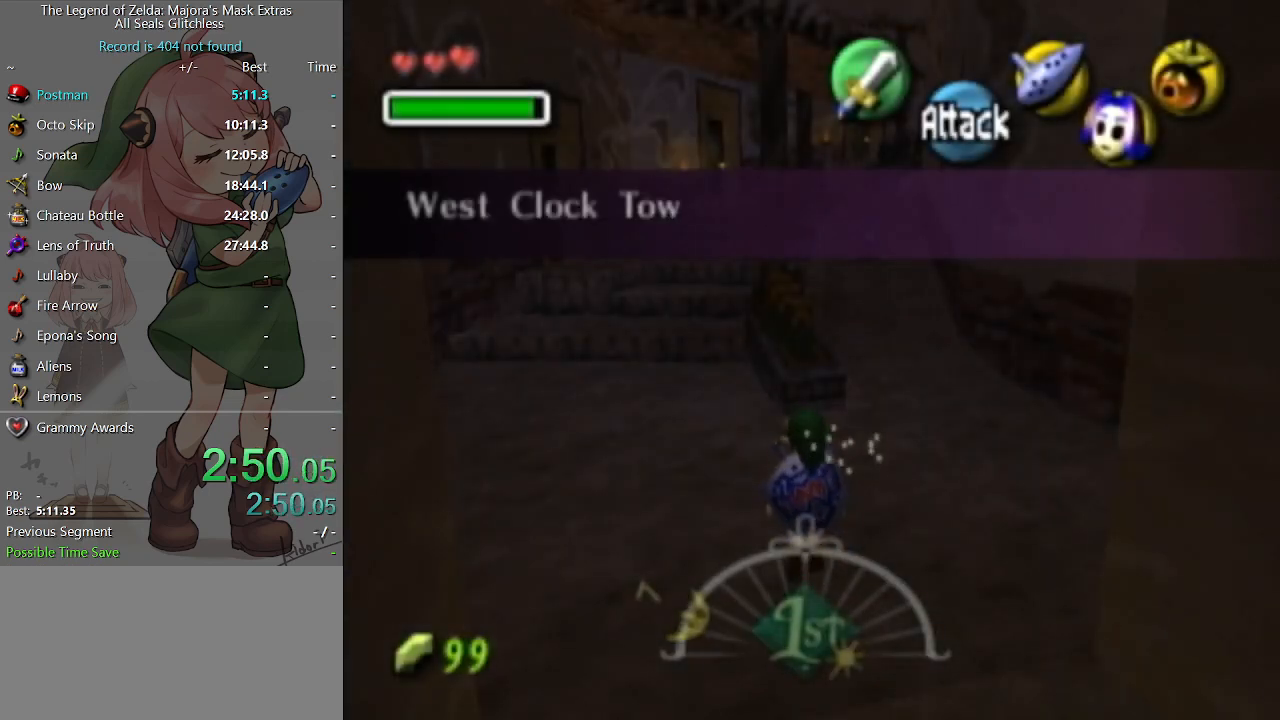
{"buttons": [], "left_stick": "up-right", "right_stick": "center", "events": []}
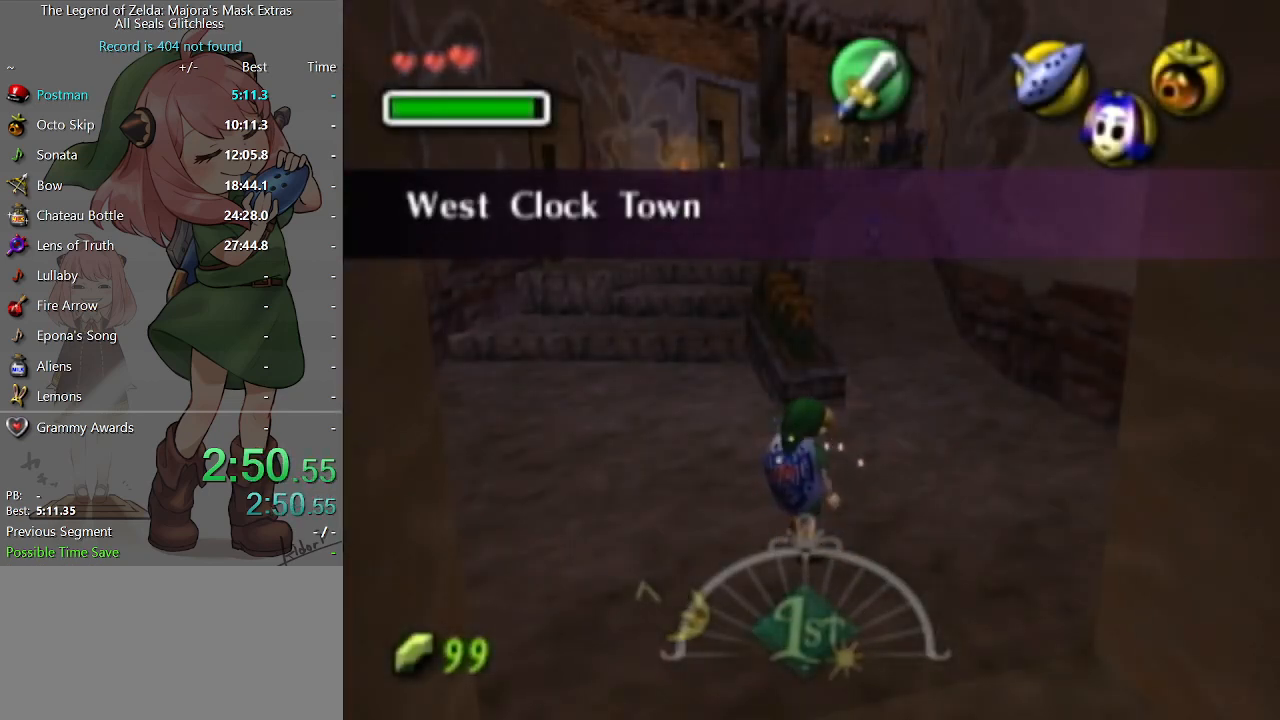
{"buttons": [], "left_stick": "down", "right_stick": "center", "events": [[200, "left_stick", "up"], [267, "L1", "down"], [300, "left_stick", "center"], [367, "L1", "up"], [433, "left_stick", "down"]]}
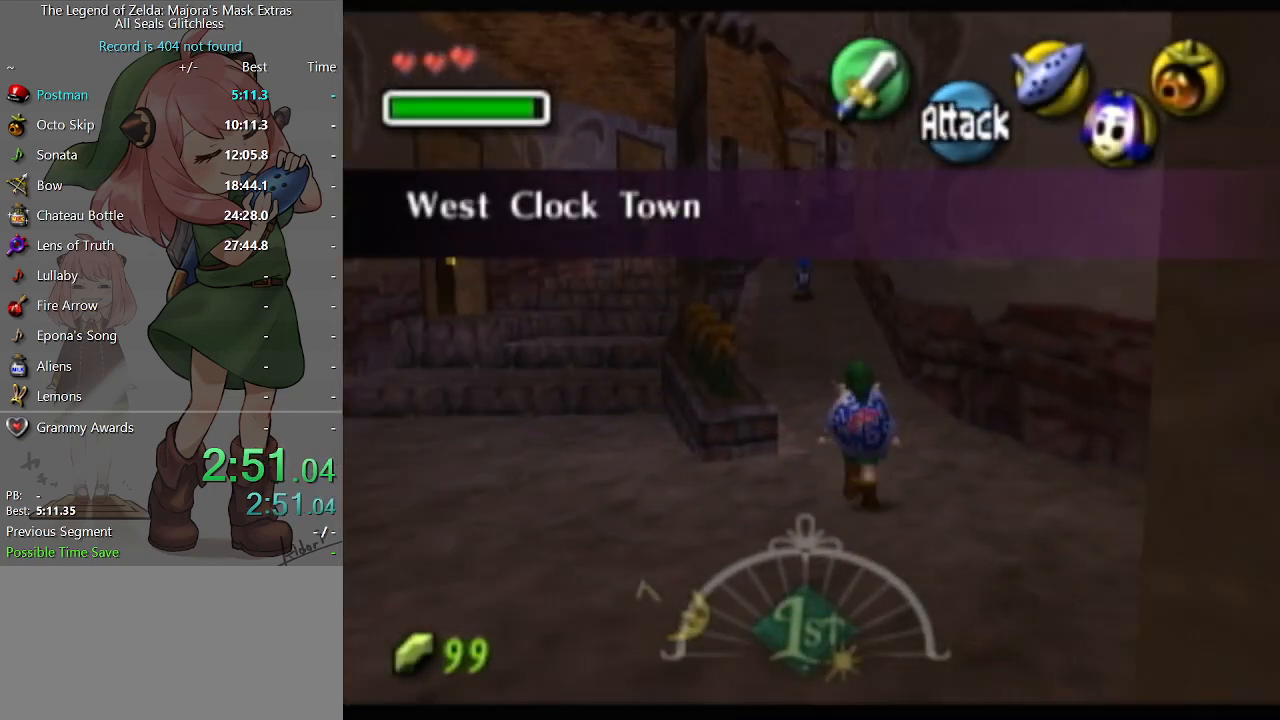
{"buttons": ["L1"], "left_stick": "down", "right_stick": "center", "events": [[67, "L1", "down"], [467, "R1", "down"], [500, "R1", "up"]]}
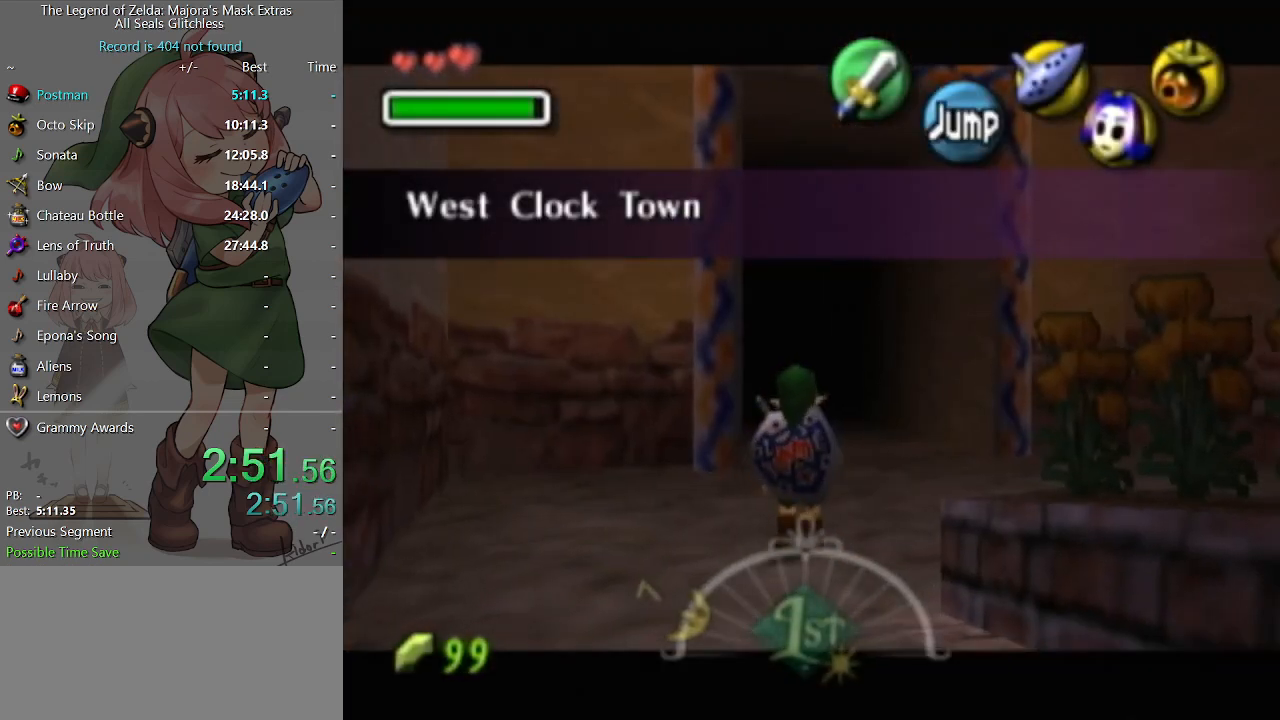
{"buttons": ["L1", "R1"], "left_stick": "down", "right_stick": "center", "events": [[67, "R1", "down"], [167, "R1", "up"], [233, "R1", "down"], [300, "R1", "up"], [367, "R1", "down"], [467, "R1", "up"], [500, "R1", "down"]]}
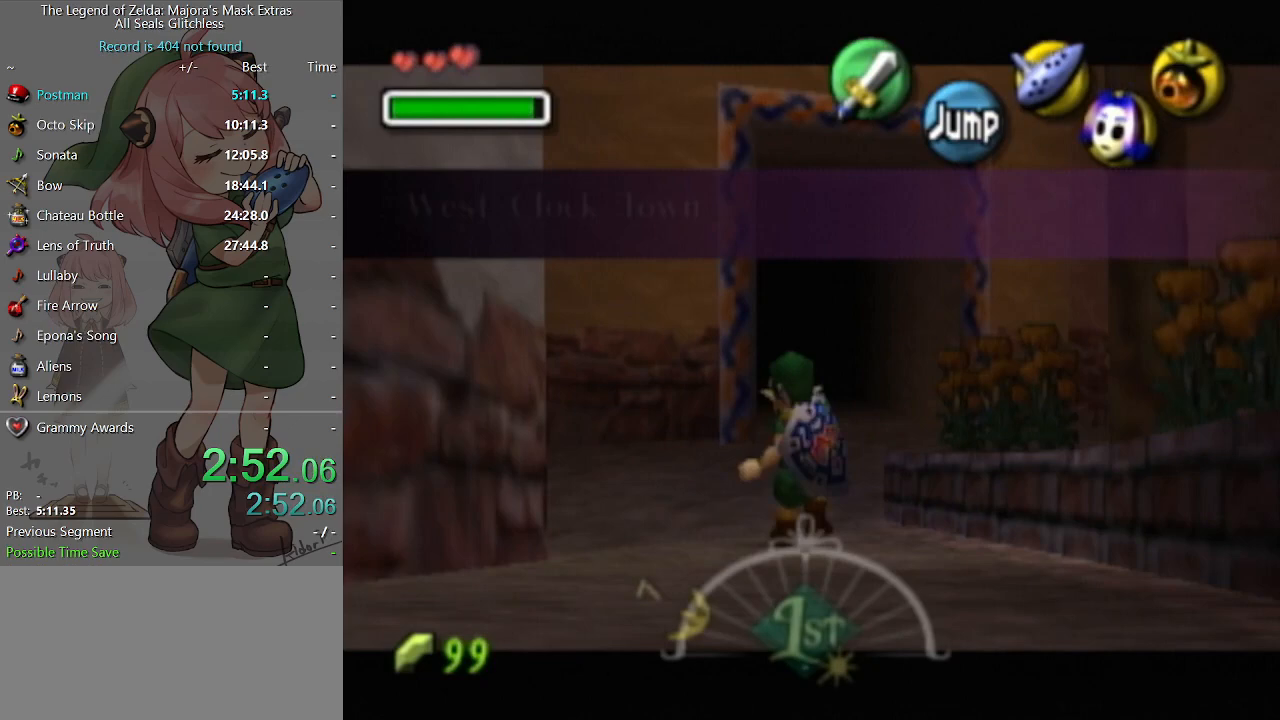
{"buttons": ["L1"], "left_stick": "down", "right_stick": "center", "events": [[67, "R1", "up"], [167, "R1", "down"], [233, "R1", "up"], [300, "R1", "down"], [367, "R1", "up"], [467, "R1", "down"], [500, "R1", "up"]]}
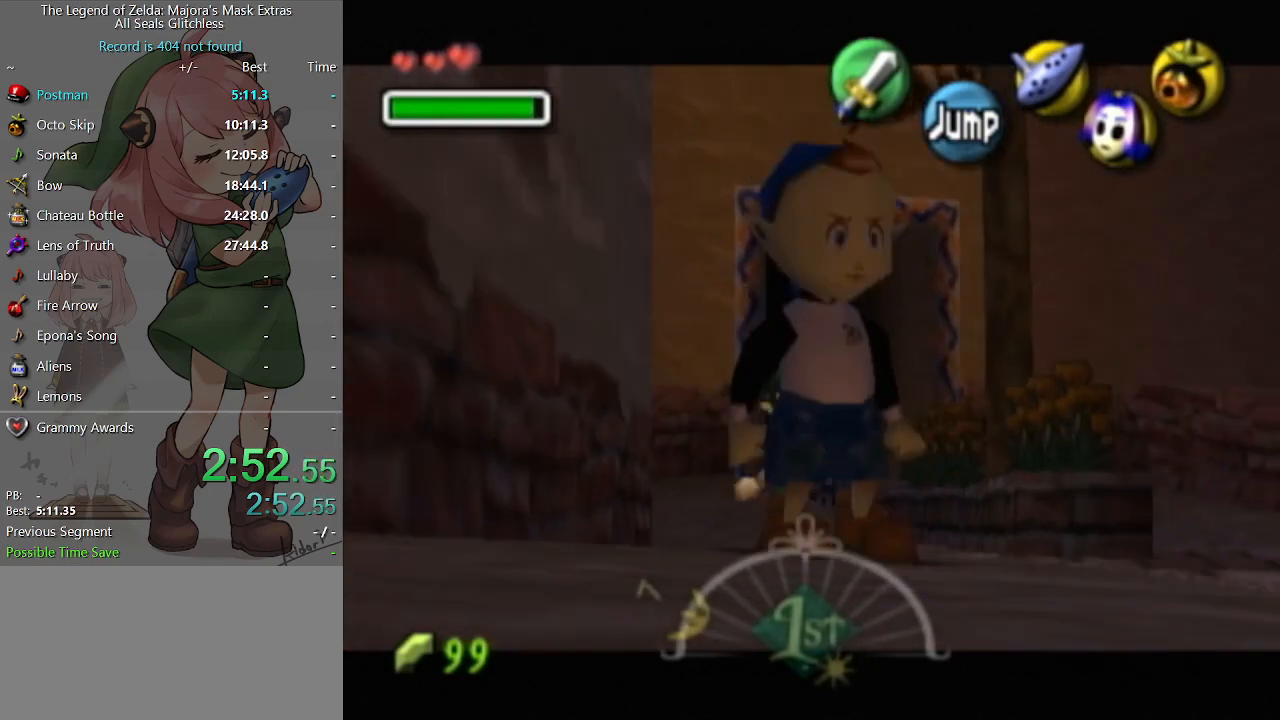
{"buttons": ["L1"], "left_stick": "down", "right_stick": "center", "events": [[67, "R1", "down"], [133, "R1", "up"], [233, "R1", "down"], [333, "R1", "up"]]}
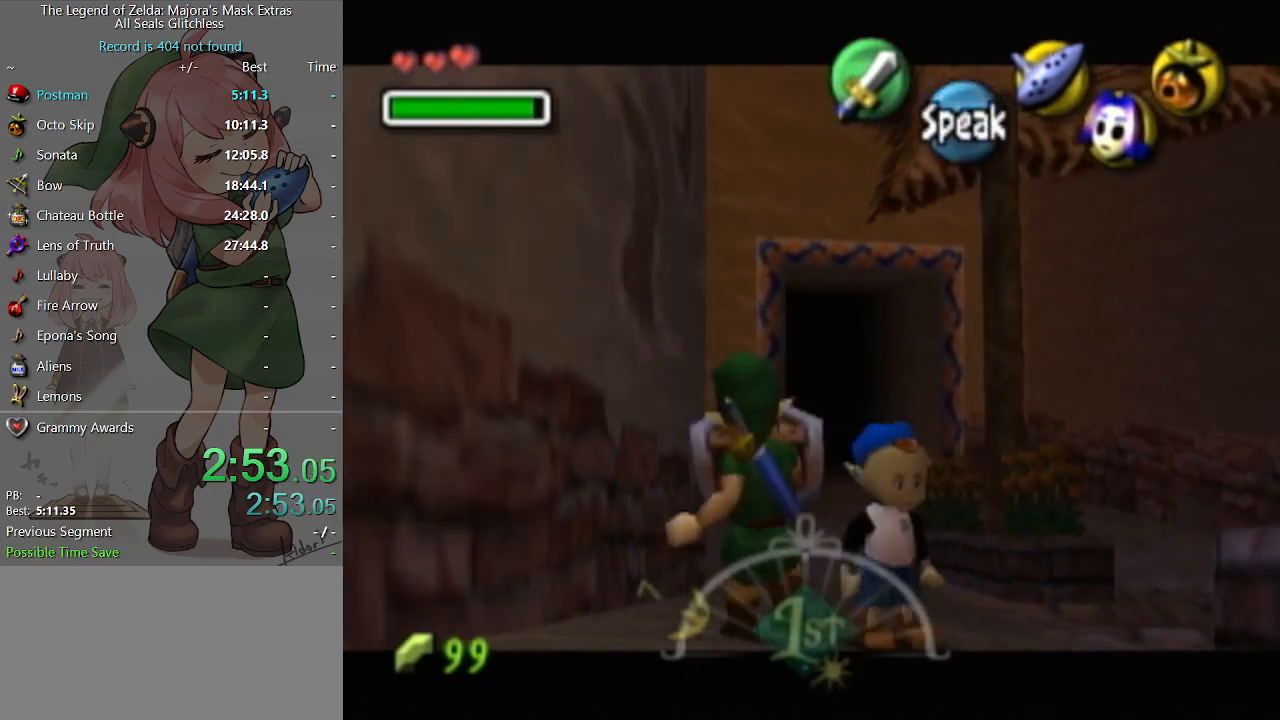
{"buttons": [], "left_stick": "down", "right_stick": "center", "events": [[500, "L1", "up"]]}
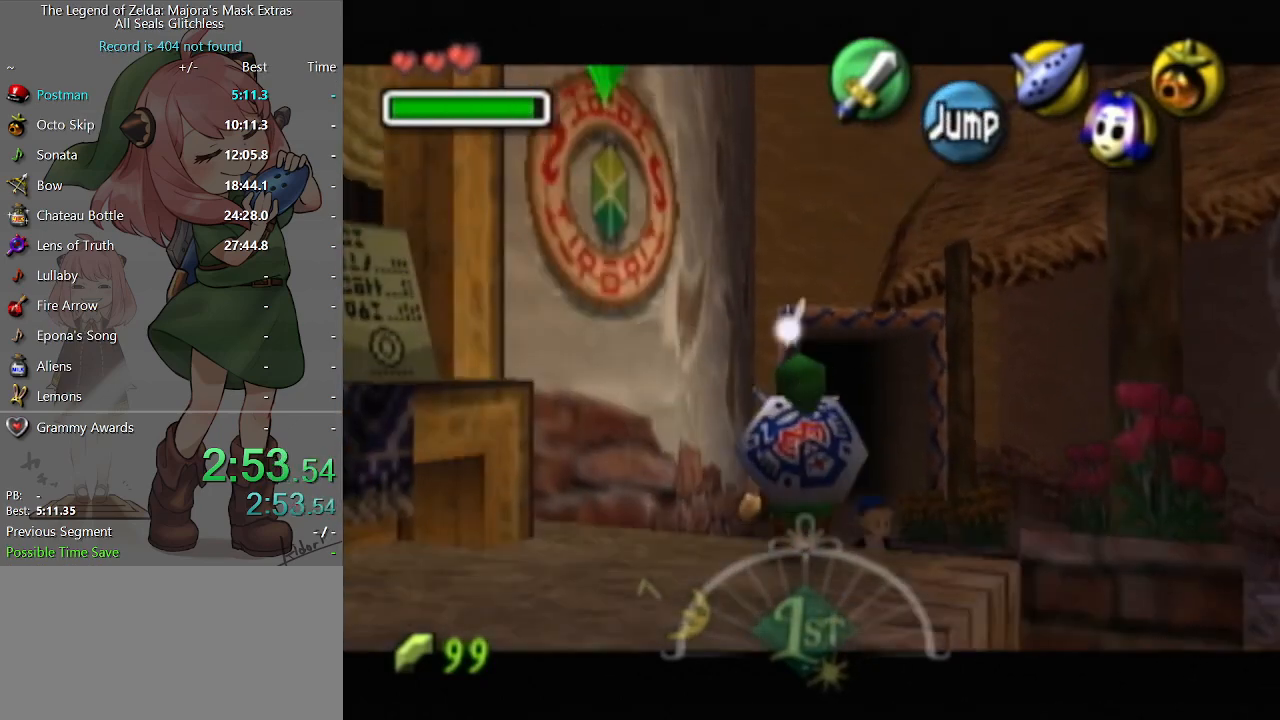
{"buttons": ["A"], "left_stick": "center", "right_stick": "center", "events": [[33, "left_stick", "down-left"], [233, "A", "down"], [300, "A", "up"], [367, "A", "down"], [400, "left_stick", "center"], [467, "A", "up"], [500, "A", "down"]]}
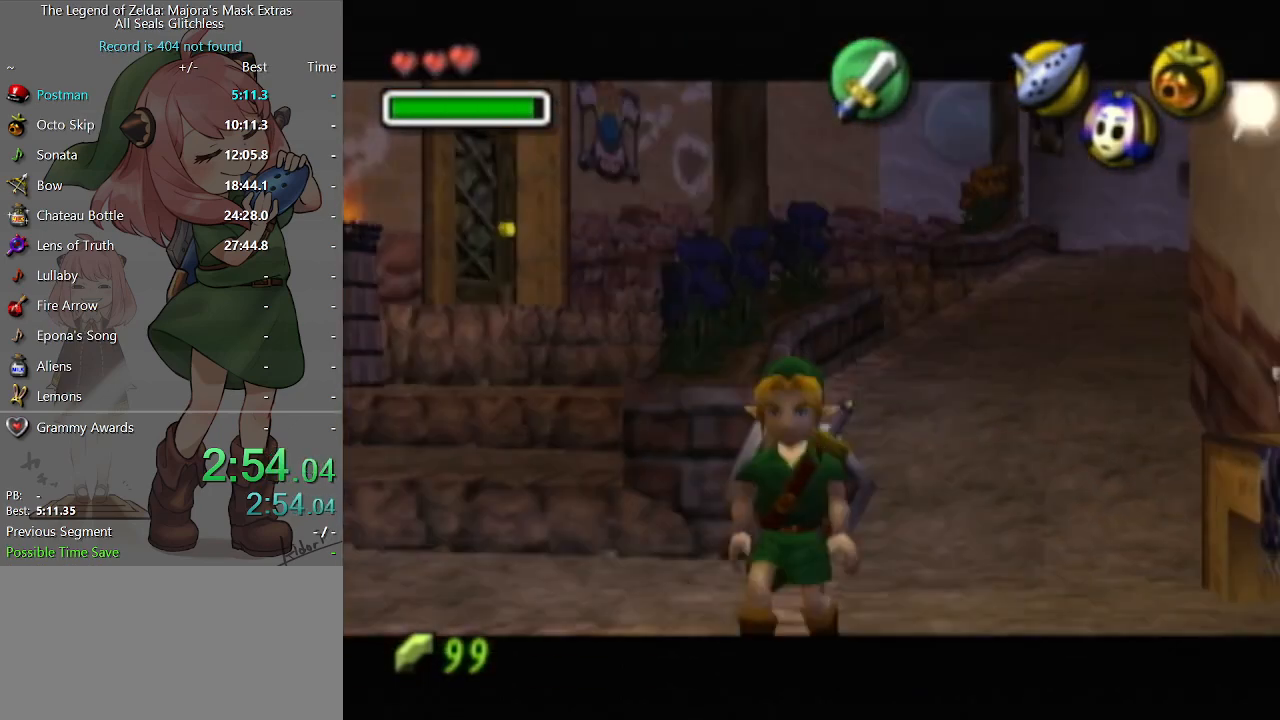
{"buttons": [], "left_stick": "center", "right_stick": "center", "events": [[67, "A", "up"], [233, "B", "down"], [300, "B", "up"], [333, "B", "down"], [400, "B", "up"], [467, "B", "down"], [500, "B", "up"]]}
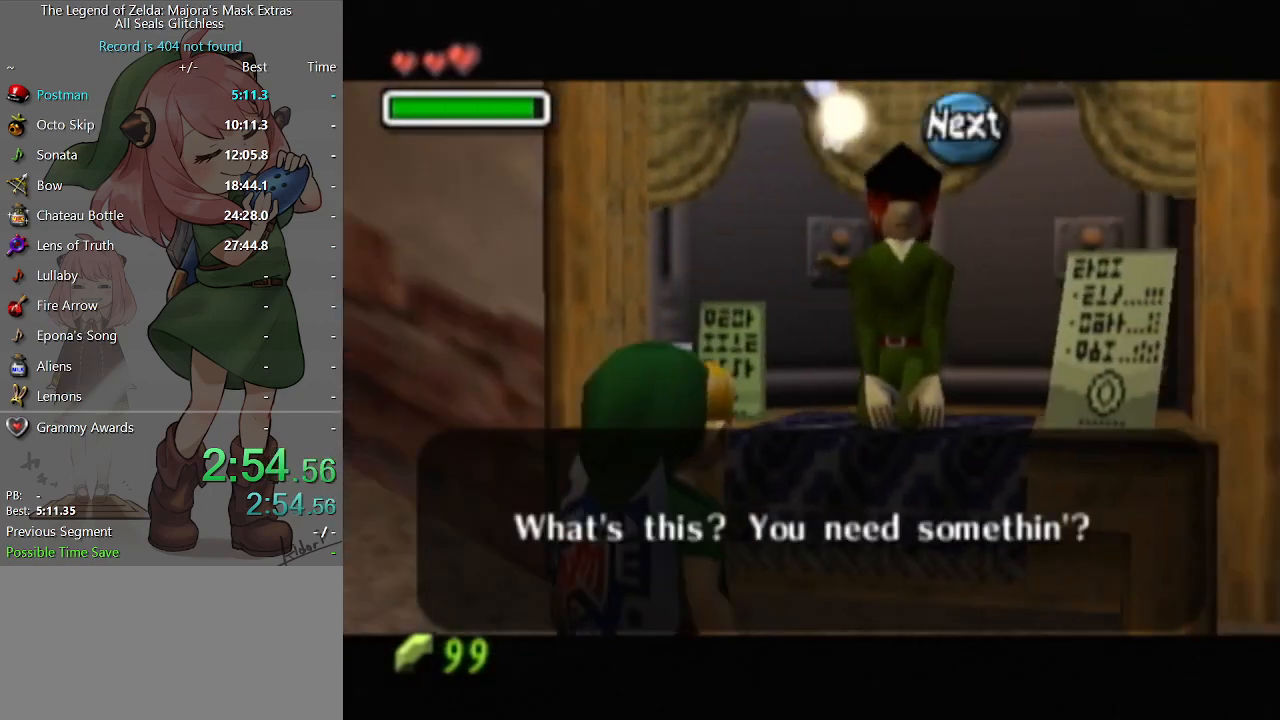
{"buttons": [], "left_stick": "center", "right_stick": "center", "events": [[67, "B", "down"], [100, "B", "up"], [300, "A", "down"], [333, "A", "up"], [400, "A", "down"], [467, "A", "up"]]}
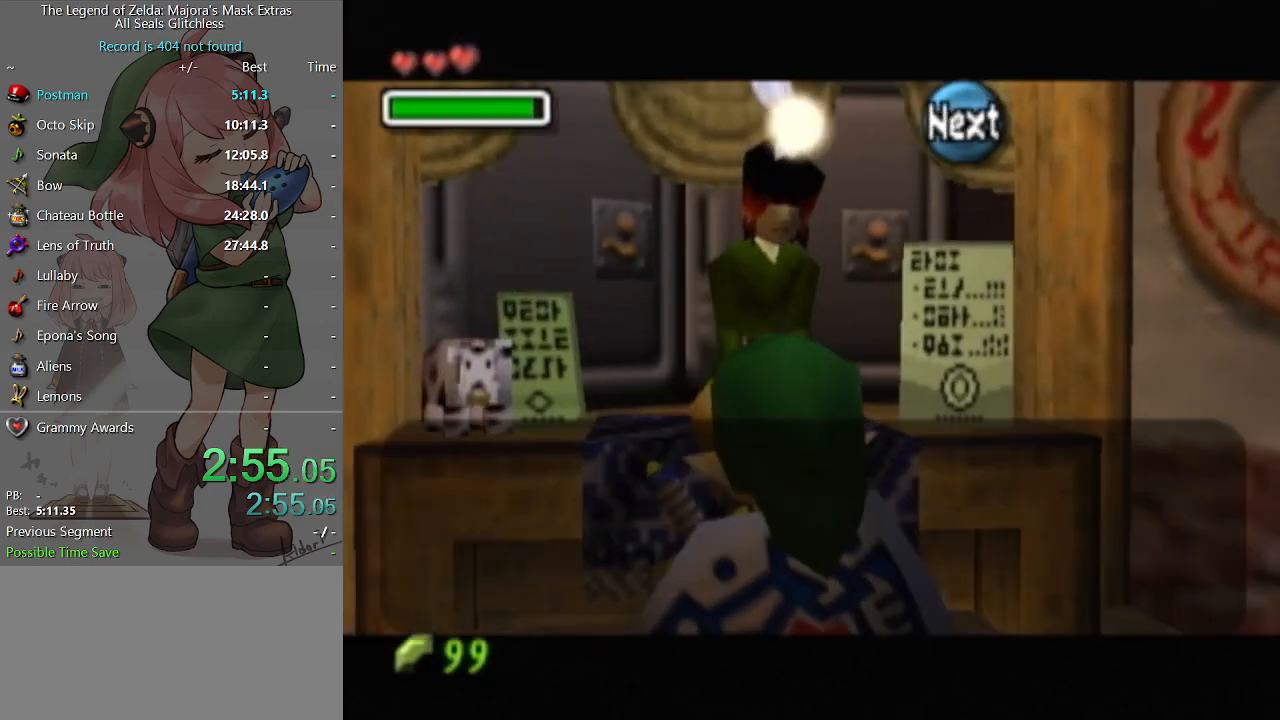
{"buttons": ["B"], "left_stick": "center", "right_stick": "center", "events": [[33, "A", "down"], [100, "A", "up"], [133, "A", "down"], [200, "A", "up"], [267, "A", "down"], [367, "A", "up"], [500, "B", "down"]]}